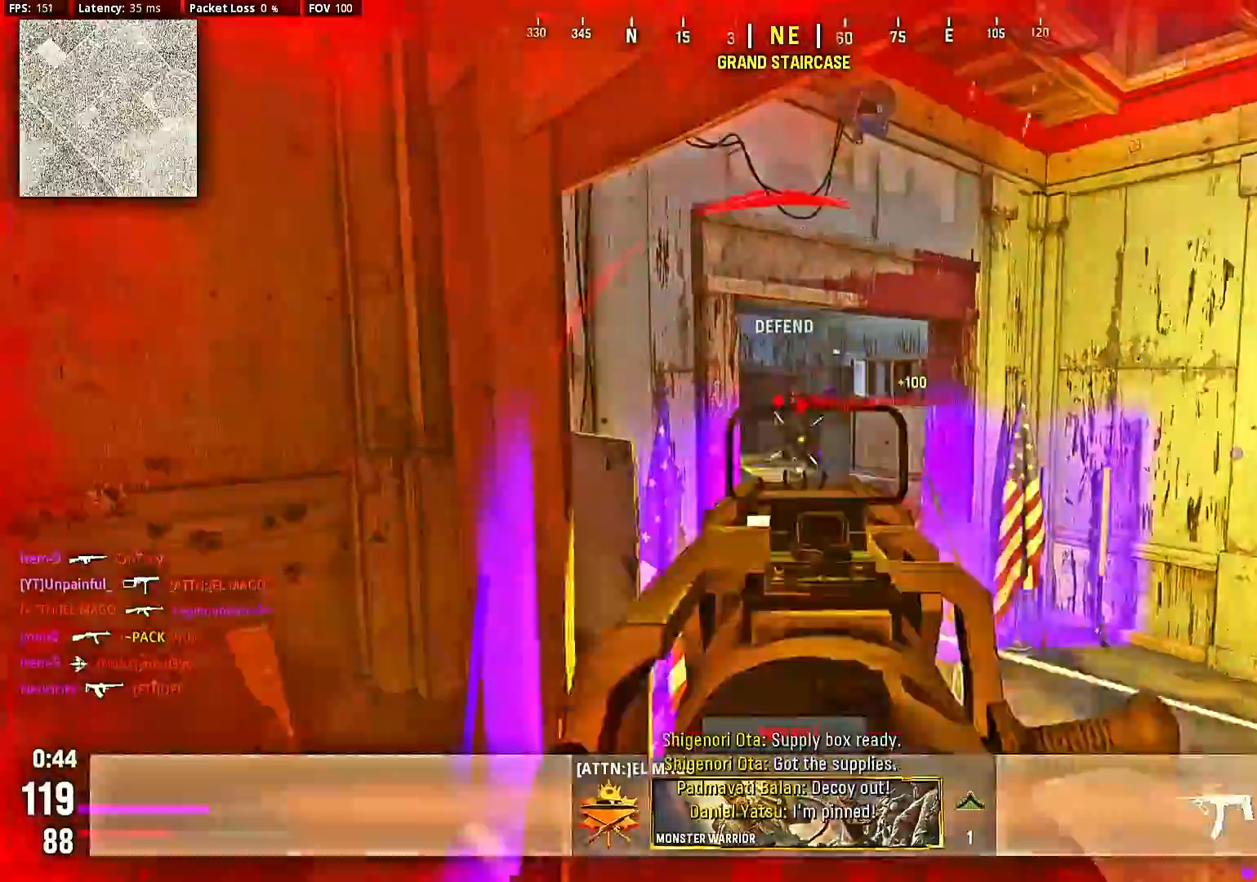
Gameplay with a controller (PlayStation layout); each line is a JSON object with the inputs held at the frame after it. "events" lists button and stick changes between this image and that frame as [ms after this image, input, new state], when the widget could be followed in between. Not read: L3 R3.
{"buttons": ["L2", "R2"], "left_stick": "left", "right_stick": "center", "events": []}
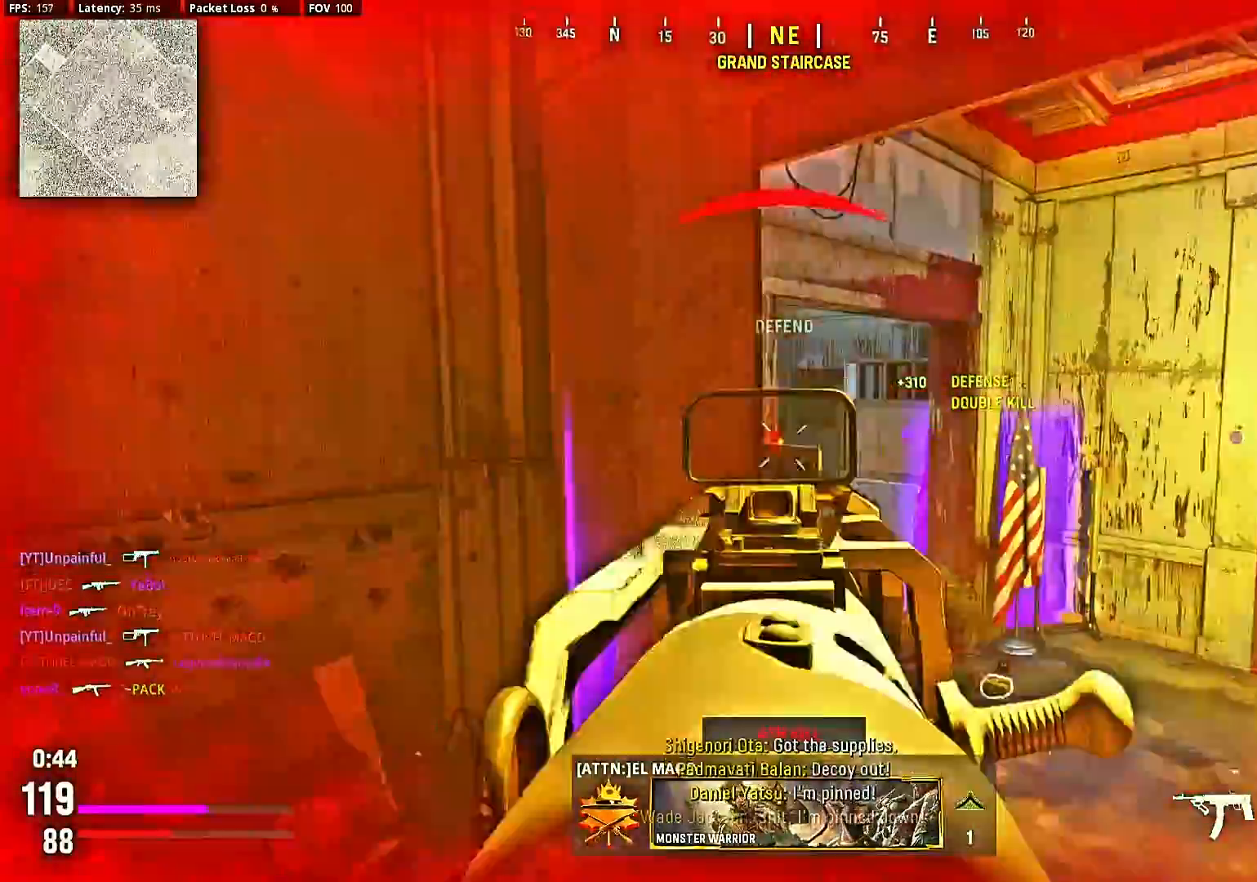
{"buttons": ["L2"], "left_stick": "center", "right_stick": "center", "events": [[300, "R2", "up"], [333, "left_stick", "center"]]}
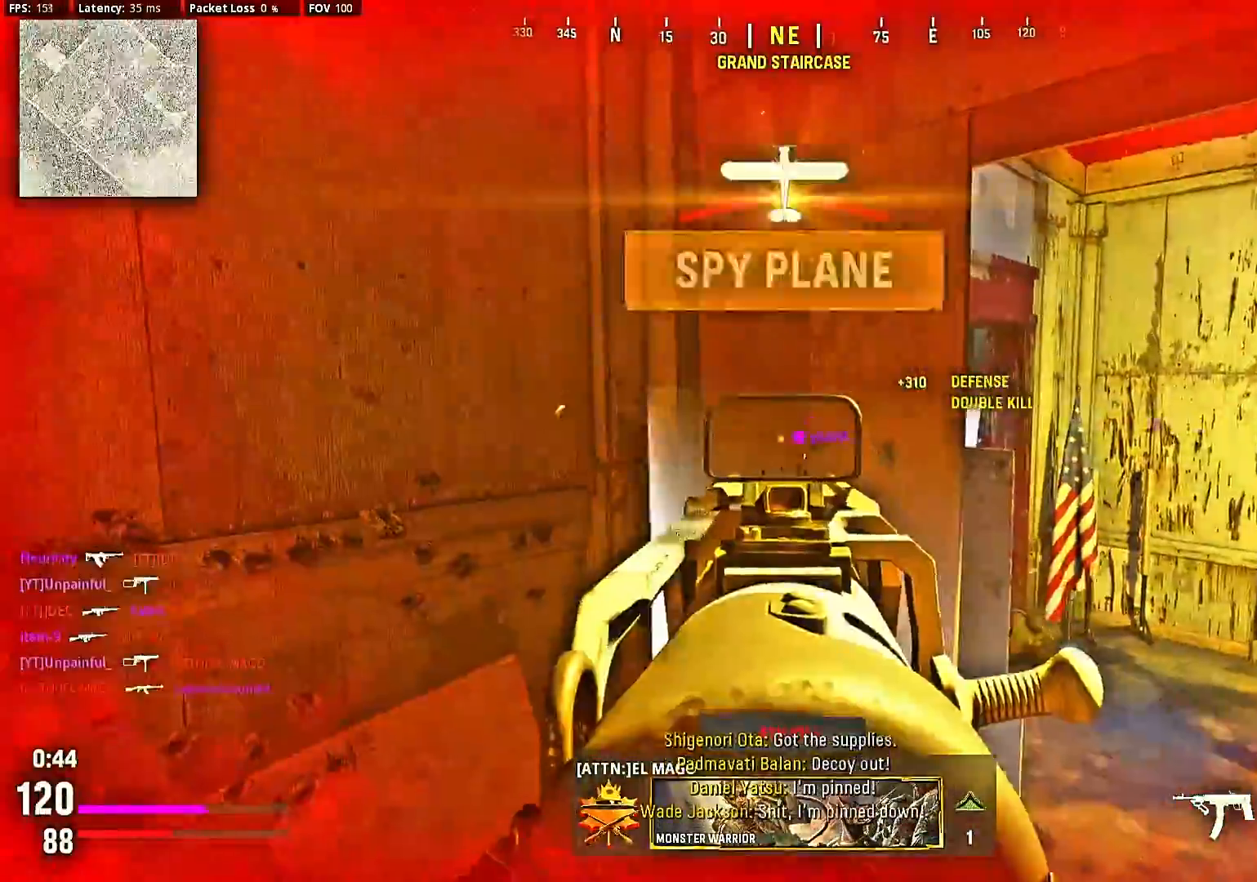
{"buttons": [], "left_stick": "center", "right_stick": "center", "events": [[100, "left_stick", "down-right"], [200, "L2", "up"], [200, "left_stick", "down"], [200, "right_stick", "left"], [300, "L1", "down"], [367, "L1", "up"], [367, "left_stick", "center"], [433, "left_stick", "up-left"], [500, "left_stick", "center"], [500, "right_stick", "center"]]}
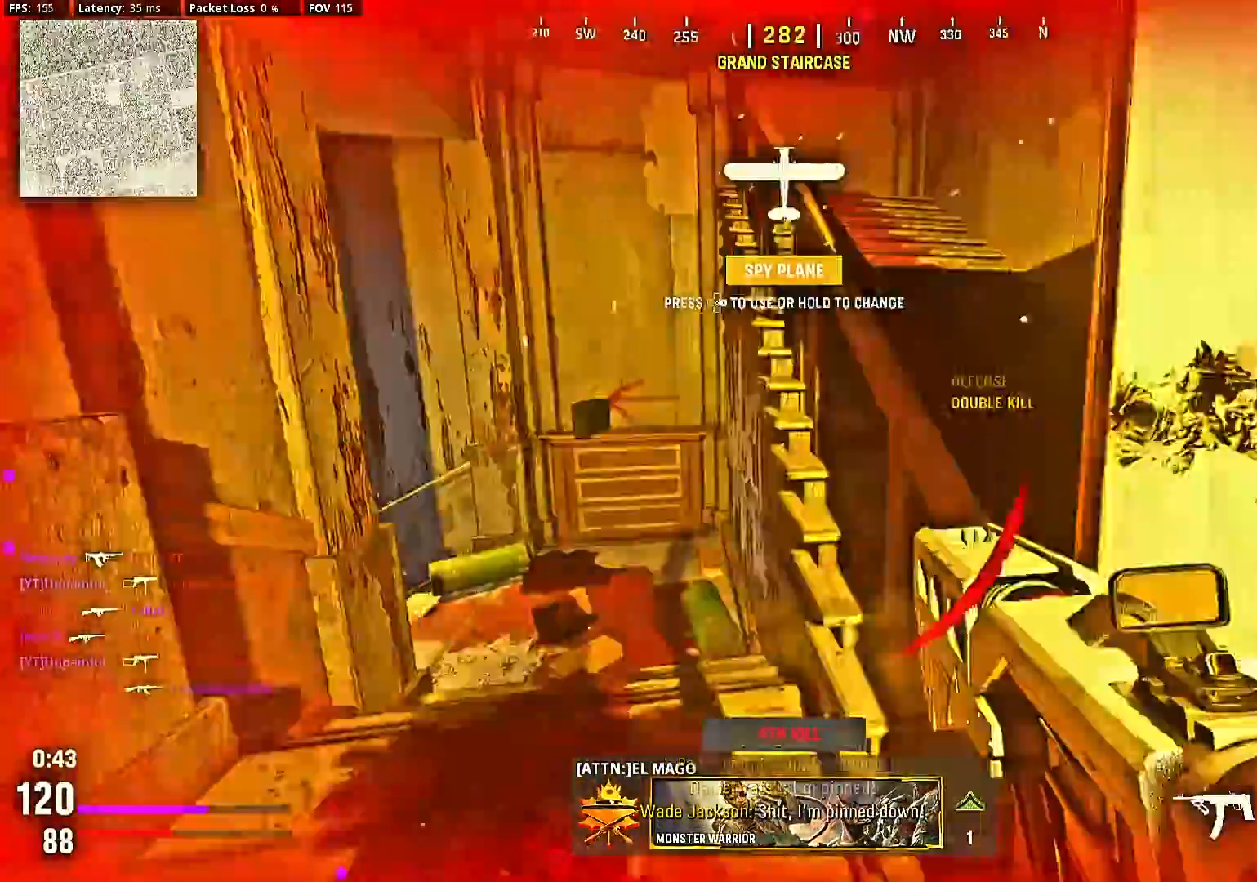
{"buttons": [], "left_stick": "up", "right_stick": "left"}
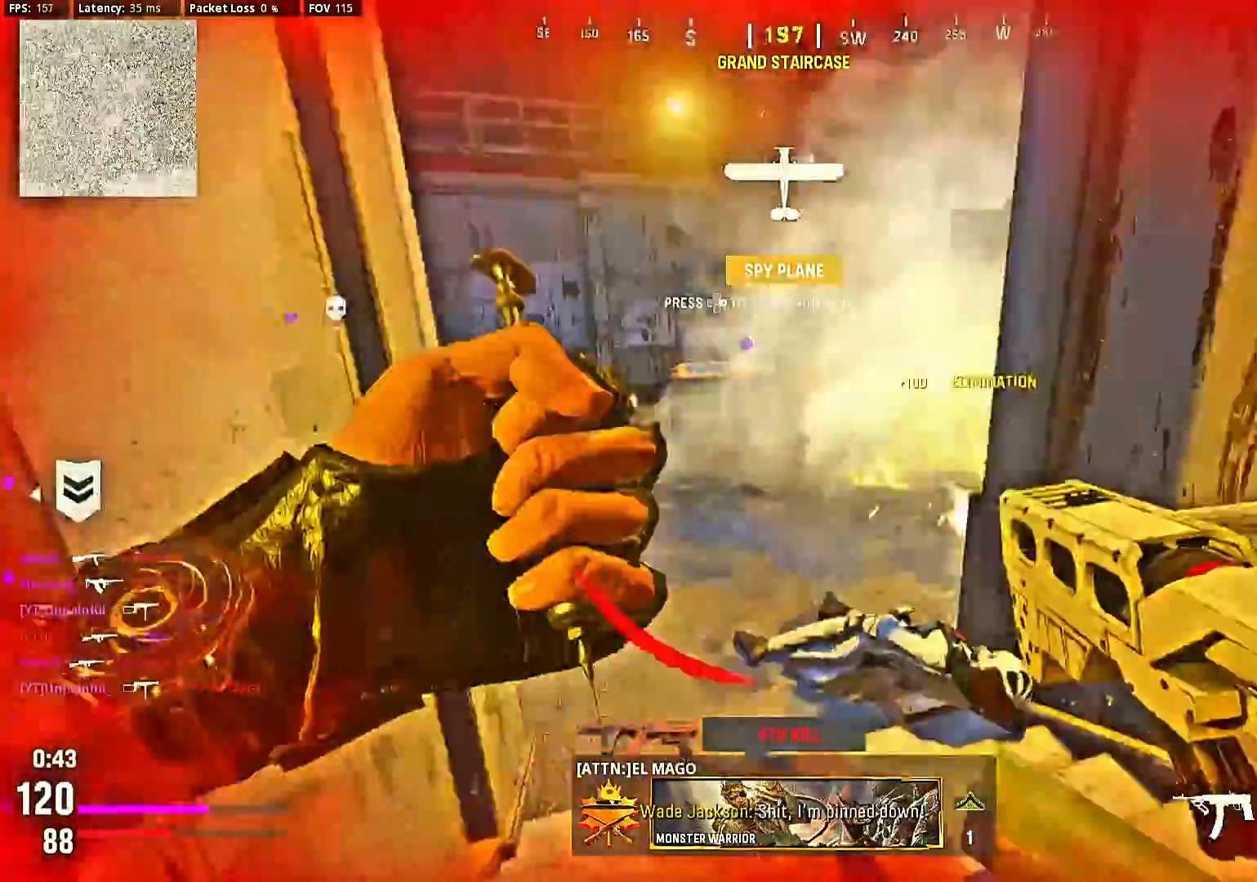
{"buttons": [], "left_stick": "center", "right_stick": "right", "events": [[67, "left_stick", "center"], [67, "right_stick", "right"], [300, "left_stick", "down-left"], [467, "left_stick", "center"]]}
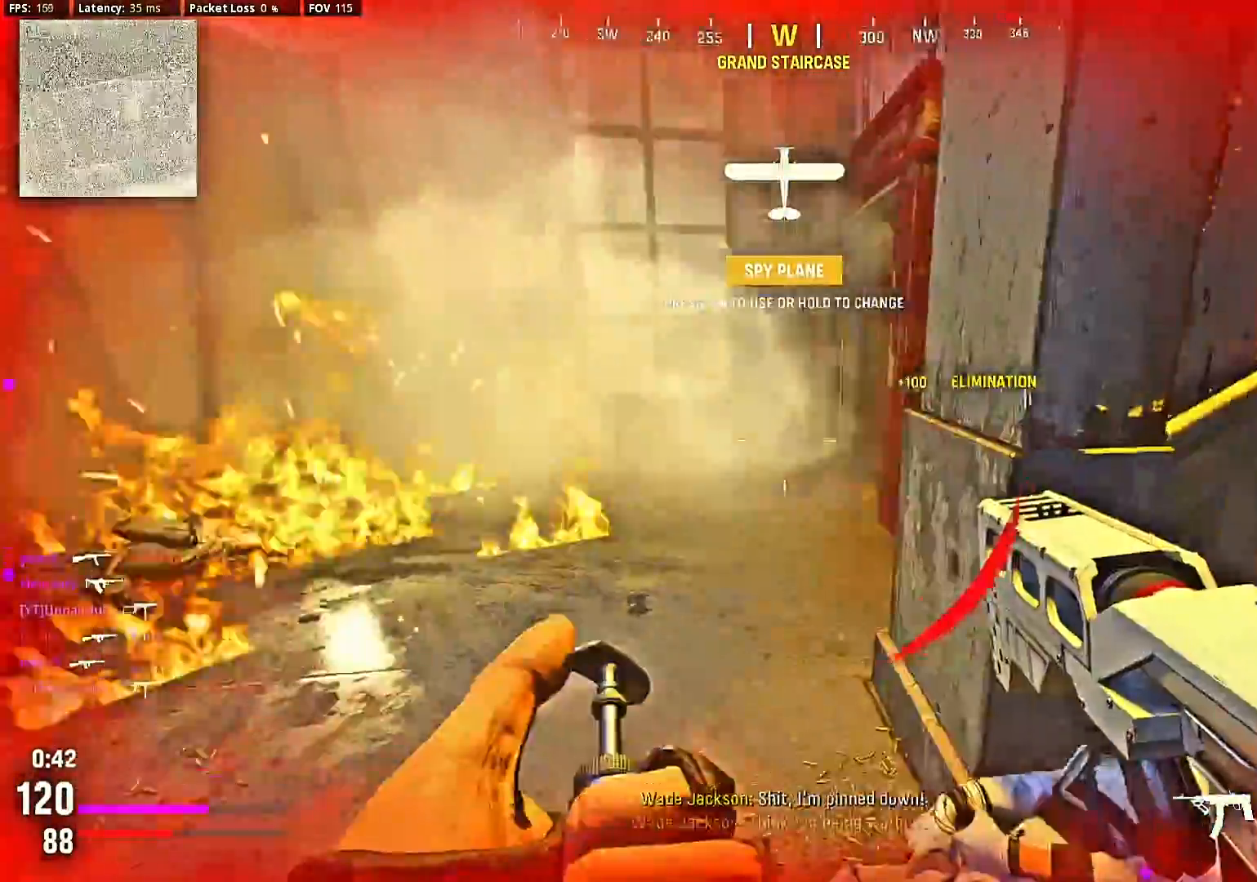
{"buttons": [], "left_stick": "center", "right_stick": "right", "events": []}
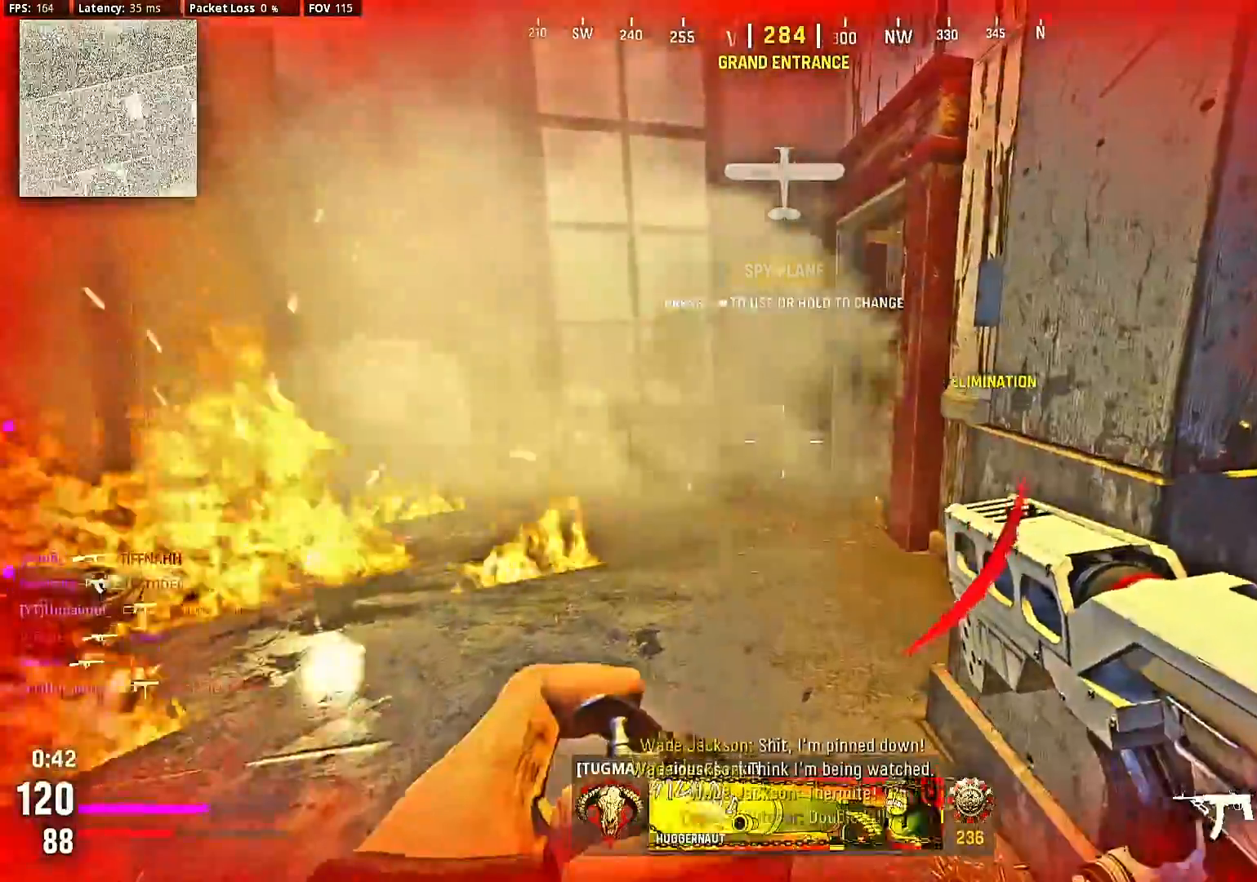
{"buttons": [], "left_stick": "down-left", "right_stick": "right", "events": [[167, "left_stick", "up"], [300, "left_stick", "up-left"], [433, "left_stick", "center"], [500, "left_stick", "down-left"]]}
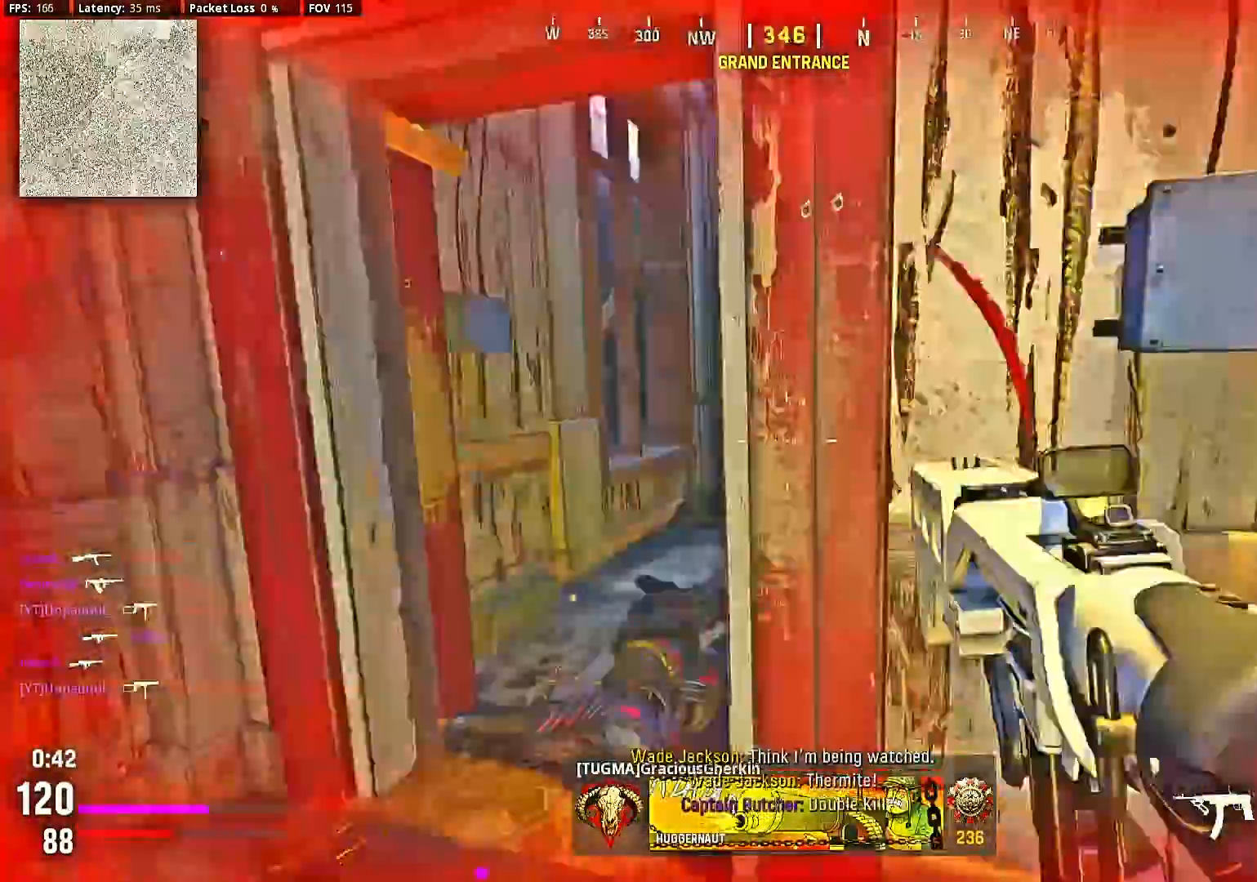
{"buttons": ["L2"], "left_stick": "up-right", "right_stick": "center", "events": [[67, "L2", "down"], [67, "right_stick", "center"], [333, "left_stick", "left"], [467, "left_stick", "up-right"]]}
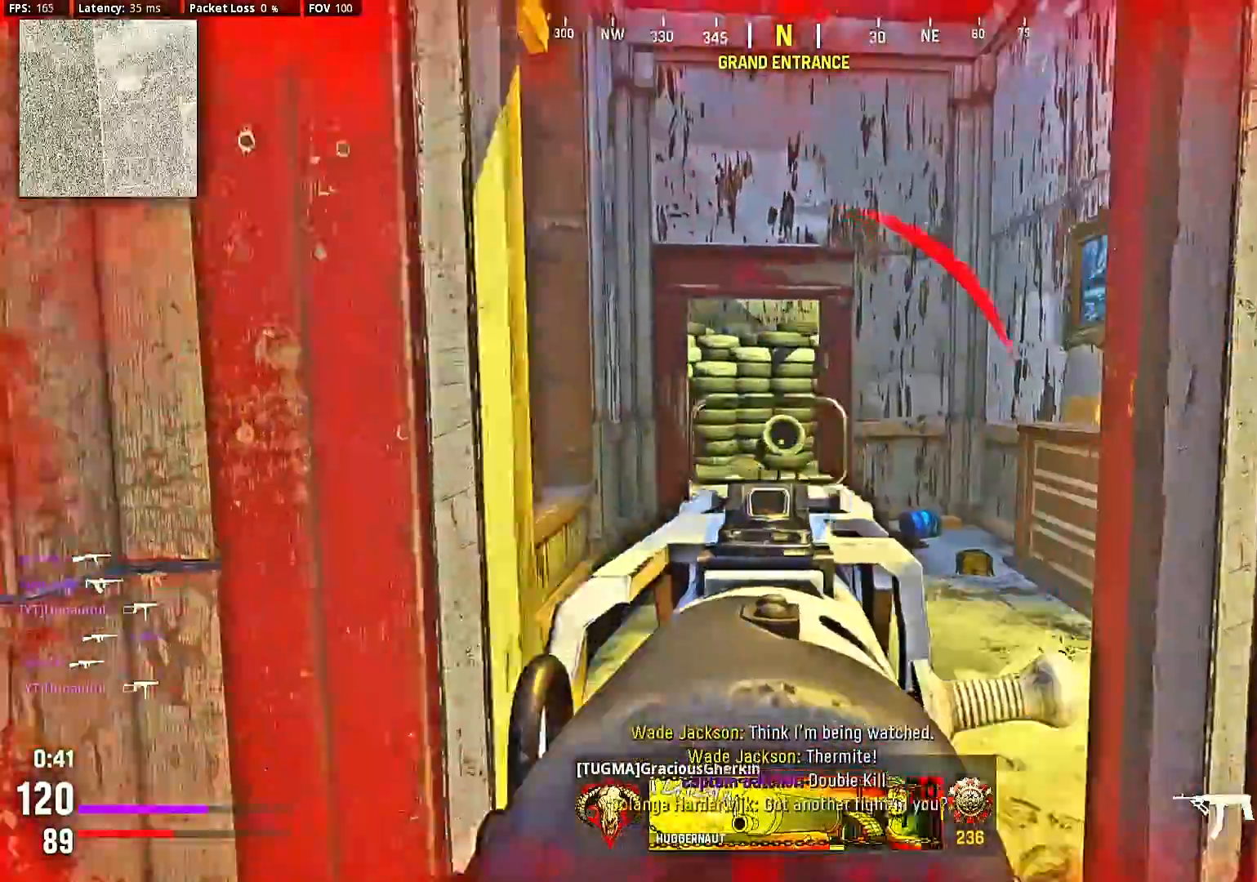
{"buttons": [], "left_stick": "left", "right_stick": "center", "events": [[67, "left_stick", "center"], [133, "L2", "up"], [133, "left_stick", "up-right"], [300, "left_stick", "up"], [433, "left_stick", "left"]]}
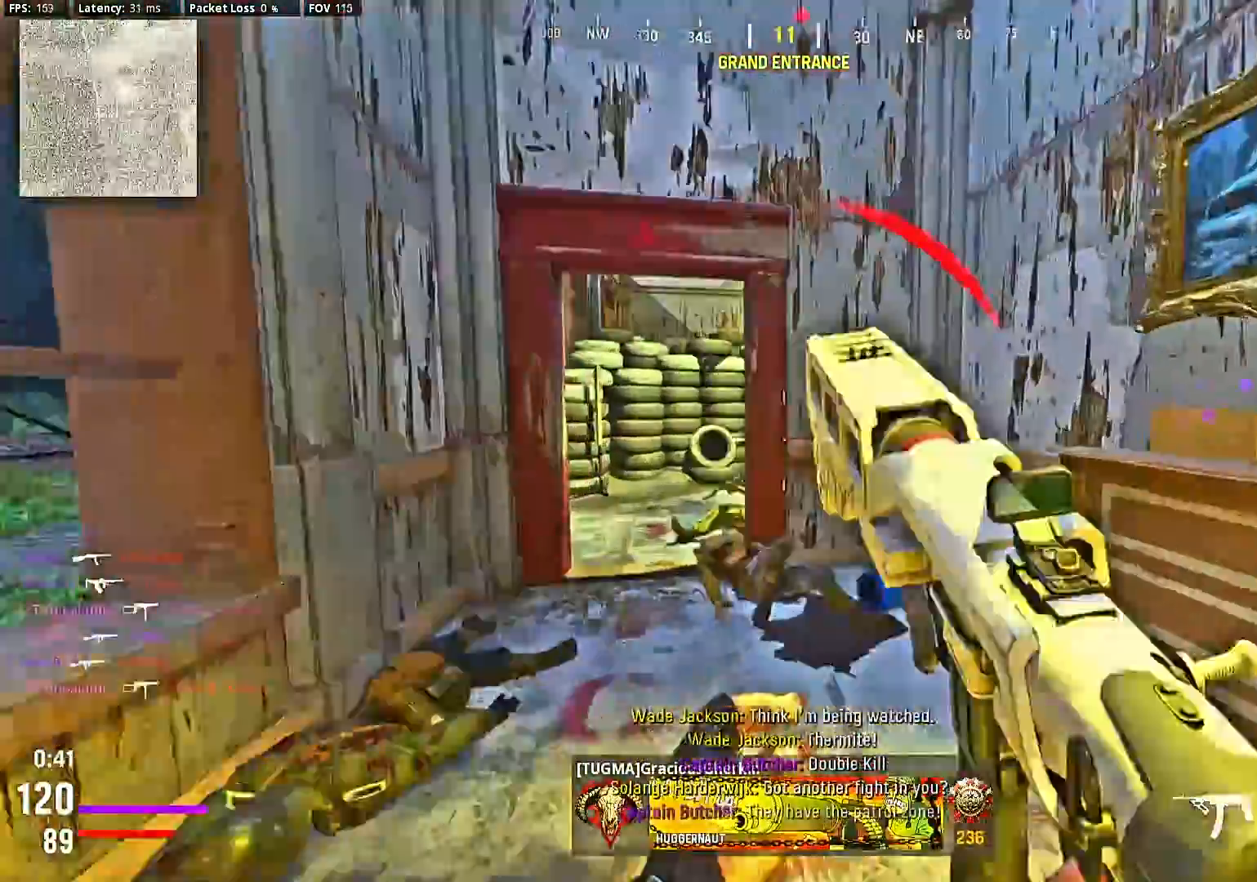
{"buttons": ["L2", "R2"], "left_stick": "down", "right_stick": "center", "events": [[100, "L2", "down"], [333, "R2", "down"], [333, "right_stick", "down-left"], [433, "left_stick", "down"], [433, "right_stick", "center"]]}
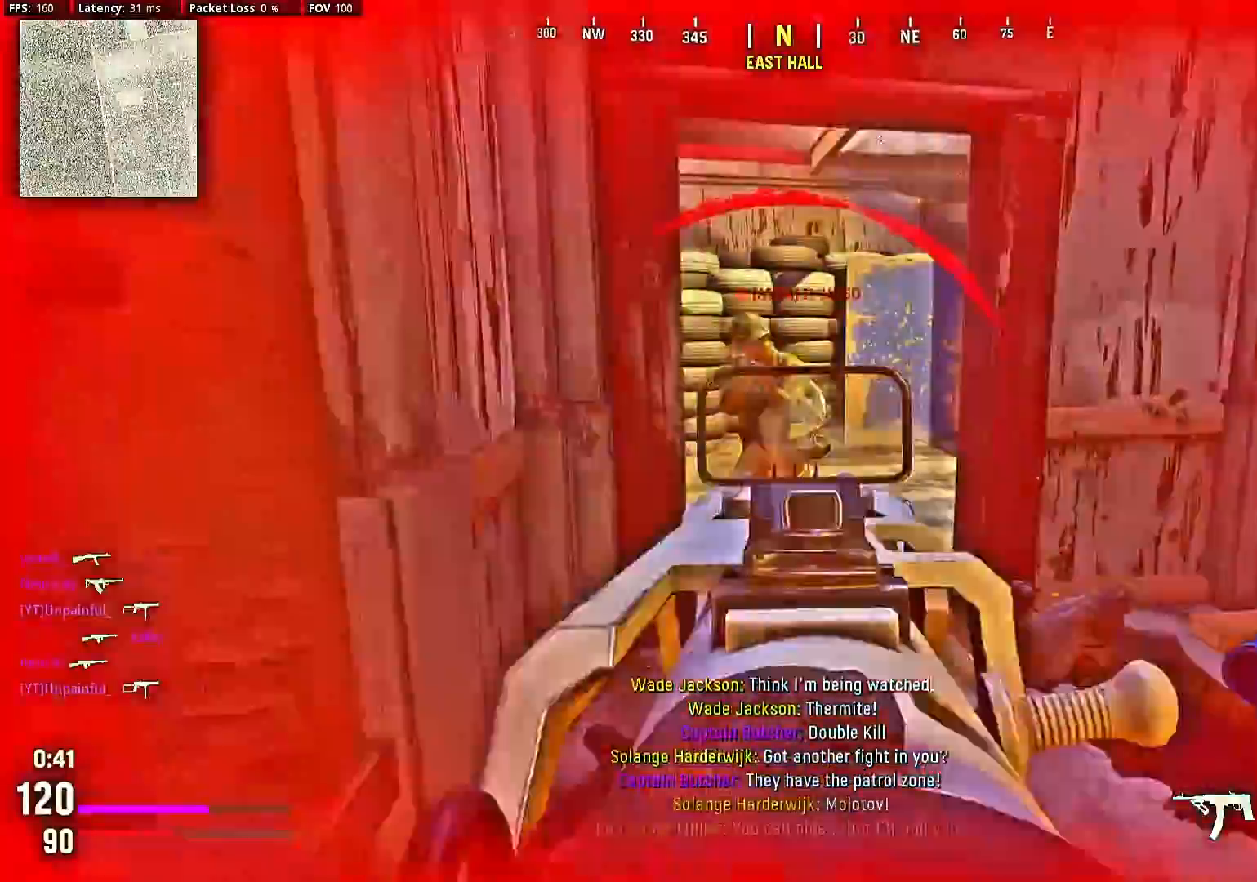
{"buttons": [], "left_stick": "down-right", "right_stick": "right", "events": [[233, "left_stick", "down-right"], [333, "L2", "up"], [367, "R2", "up"], [367, "right_stick", "right"]]}
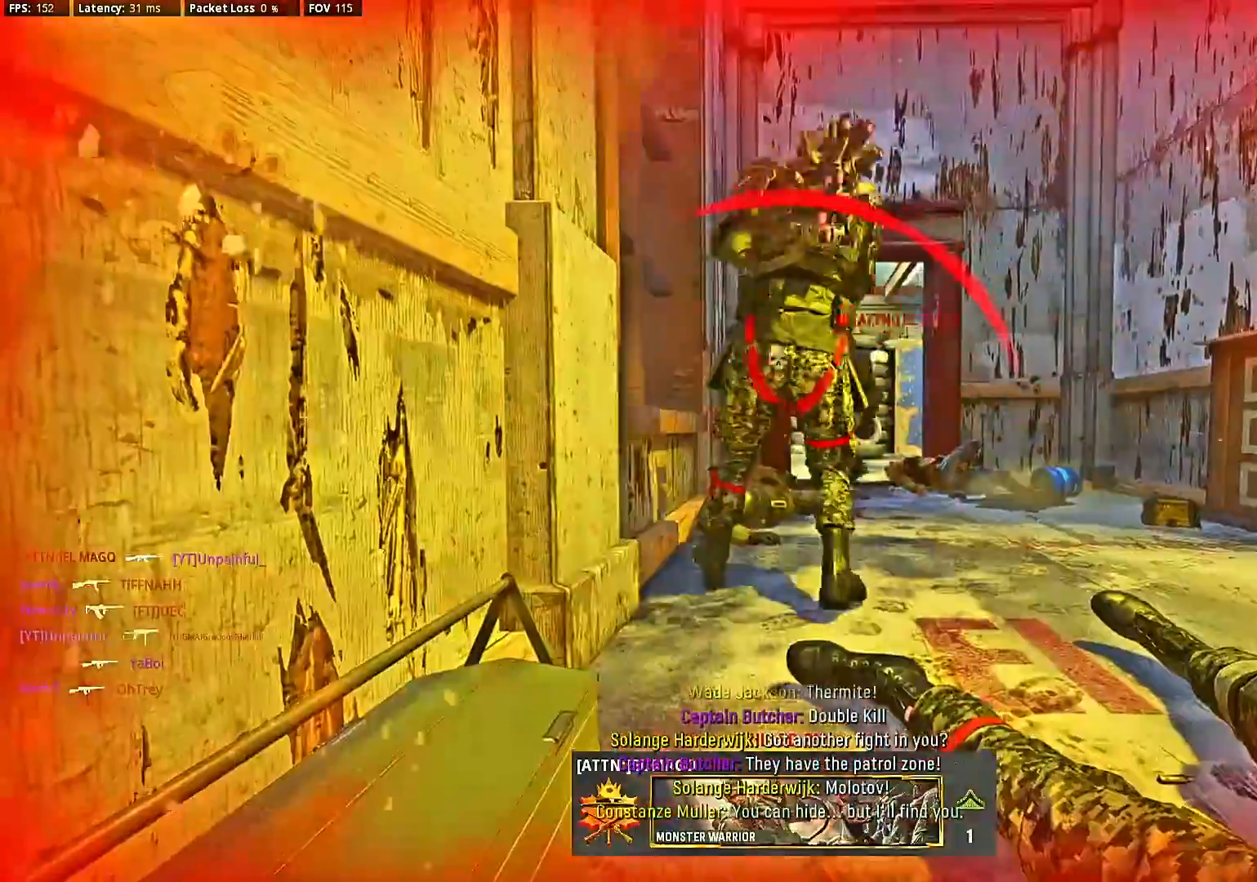
{"buttons": ["SQUARE"], "left_stick": "center", "right_stick": "center", "events": [[100, "right_stick", "center"], [167, "left_stick", "center"], [233, "SQUARE", "down"], [267, "SQUARE", "up"], [500, "SQUARE", "down"]]}
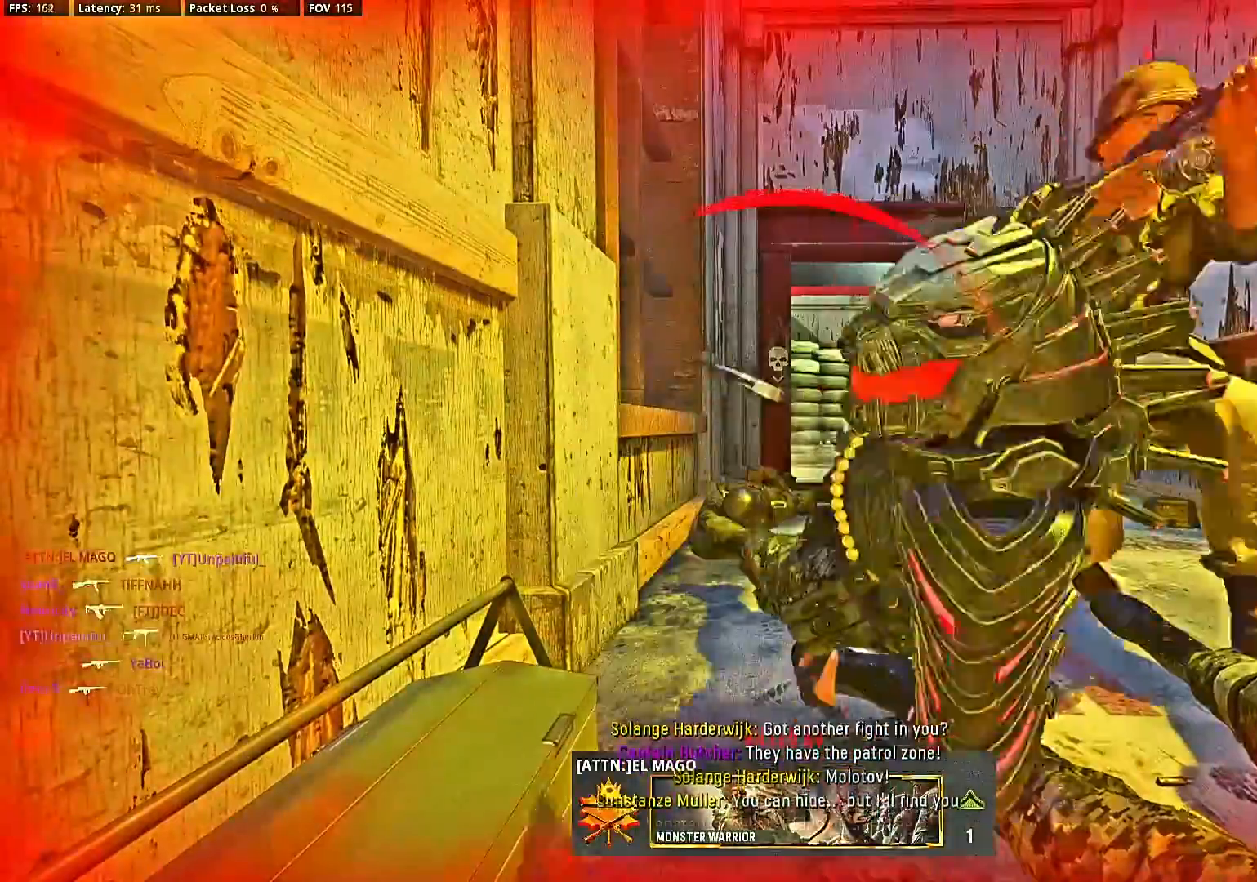
{"buttons": ["SQUARE"], "left_stick": "center", "right_stick": "center", "events": [[100, "SQUARE", "up"], [200, "SQUARE", "down"], [267, "SQUARE", "up"], [333, "SQUARE", "down"], [400, "SQUARE", "up"], [500, "SQUARE", "down"]]}
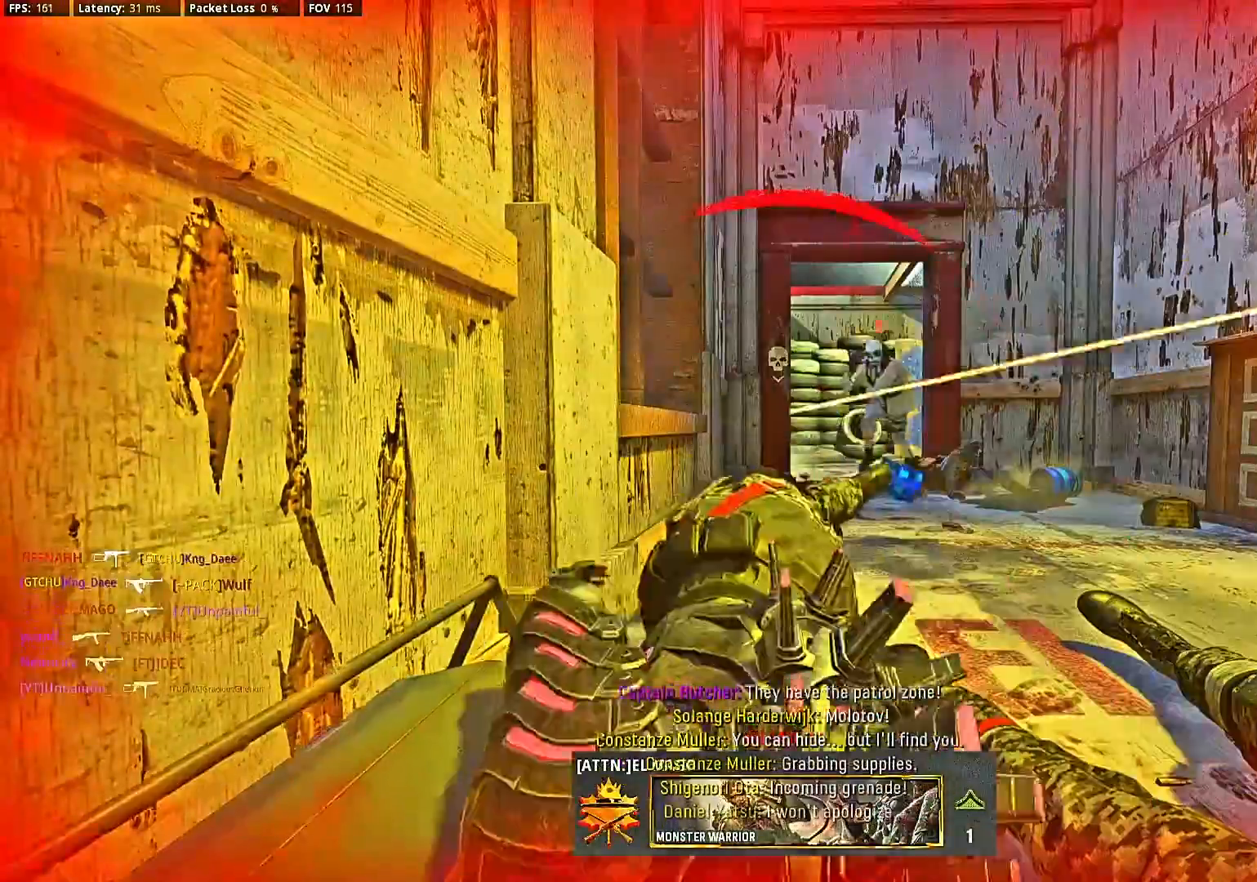
{"buttons": ["SQUARE", "DPAD_RIGHT"], "left_stick": "center", "right_stick": "center", "events": [[100, "SQUARE", "up"], [167, "SQUARE", "down"], [233, "SQUARE", "up"], [300, "DPAD_RIGHT", "down"], [300, "SQUARE", "down"], [367, "DPAD_RIGHT", "up"], [367, "SQUARE", "up"], [467, "DPAD_RIGHT", "down"], [467, "SQUARE", "down"]]}
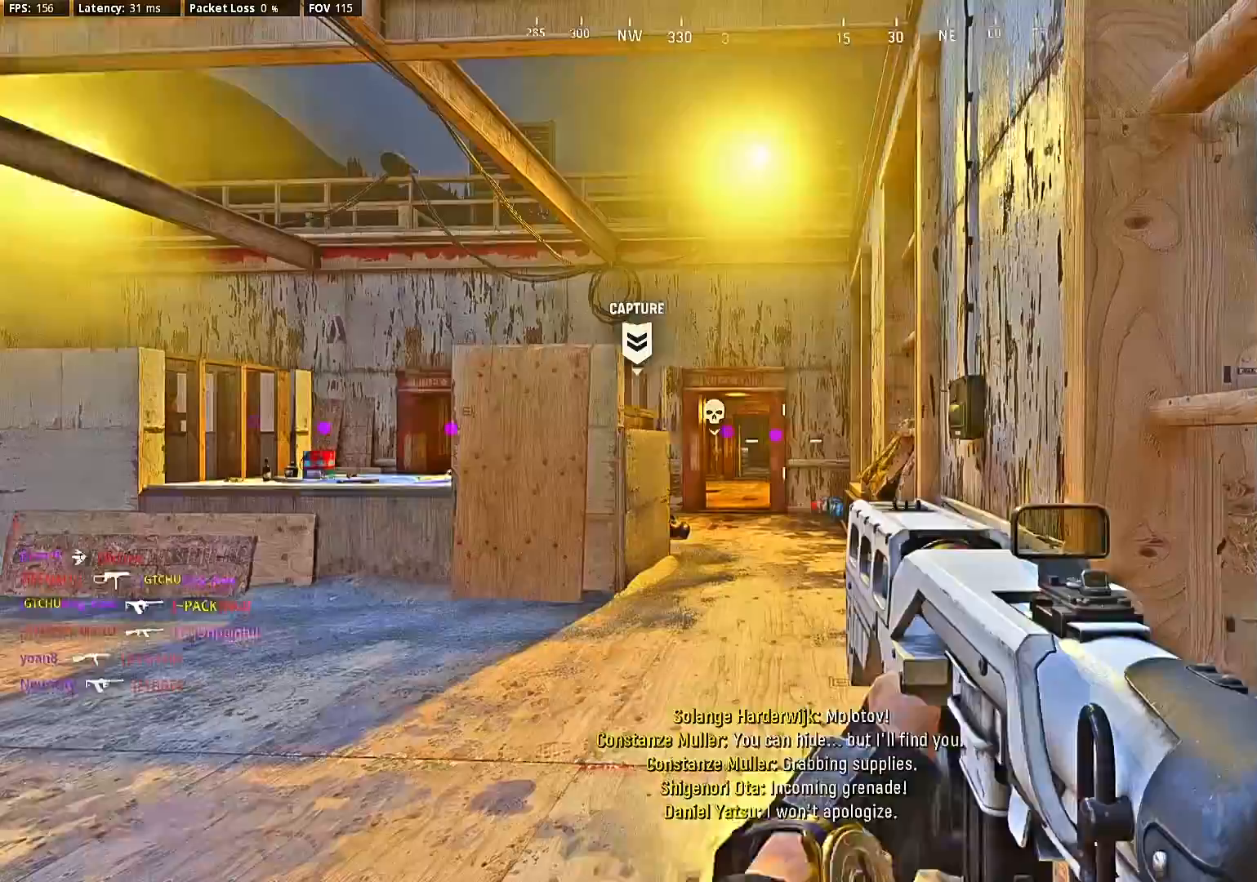
{"buttons": [], "left_stick": "center", "right_stick": "left", "events": [[33, "SQUARE", "up"], [67, "DPAD_RIGHT", "up"], [100, "SQUARE", "down"], [133, "DPAD_RIGHT", "down"], [200, "DPAD_RIGHT", "up"], [200, "SQUARE", "up"], [267, "SQUARE", "down"], [300, "SQUARE", "up"], [400, "left_stick", "up"], [467, "right_stick", "left"], [500, "left_stick", "center"]]}
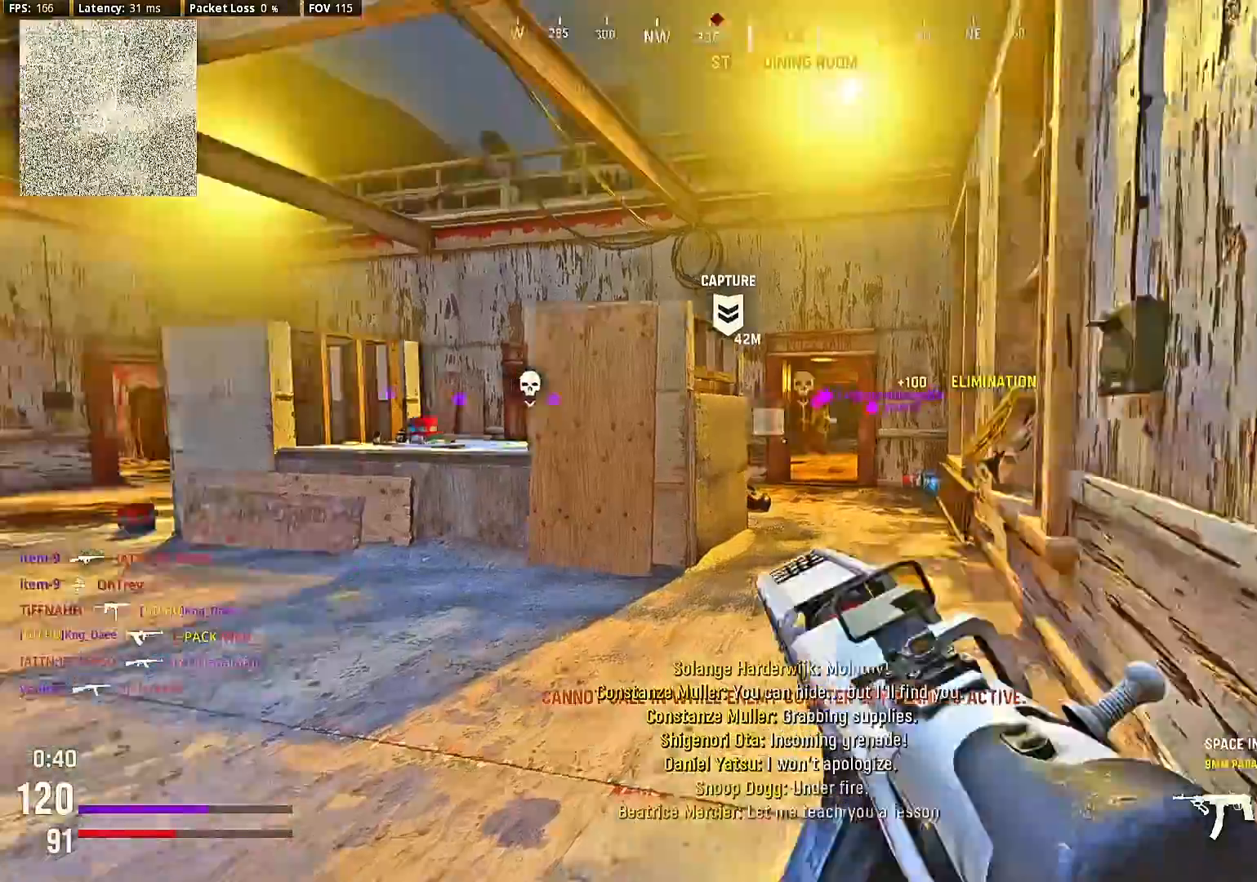
{"buttons": [], "left_stick": "center", "right_stick": "center", "events": [[67, "left_stick", "up"], [167, "left_stick", "center"], [167, "right_stick", "center"], [233, "left_stick", "up"], [300, "left_stick", "center"]]}
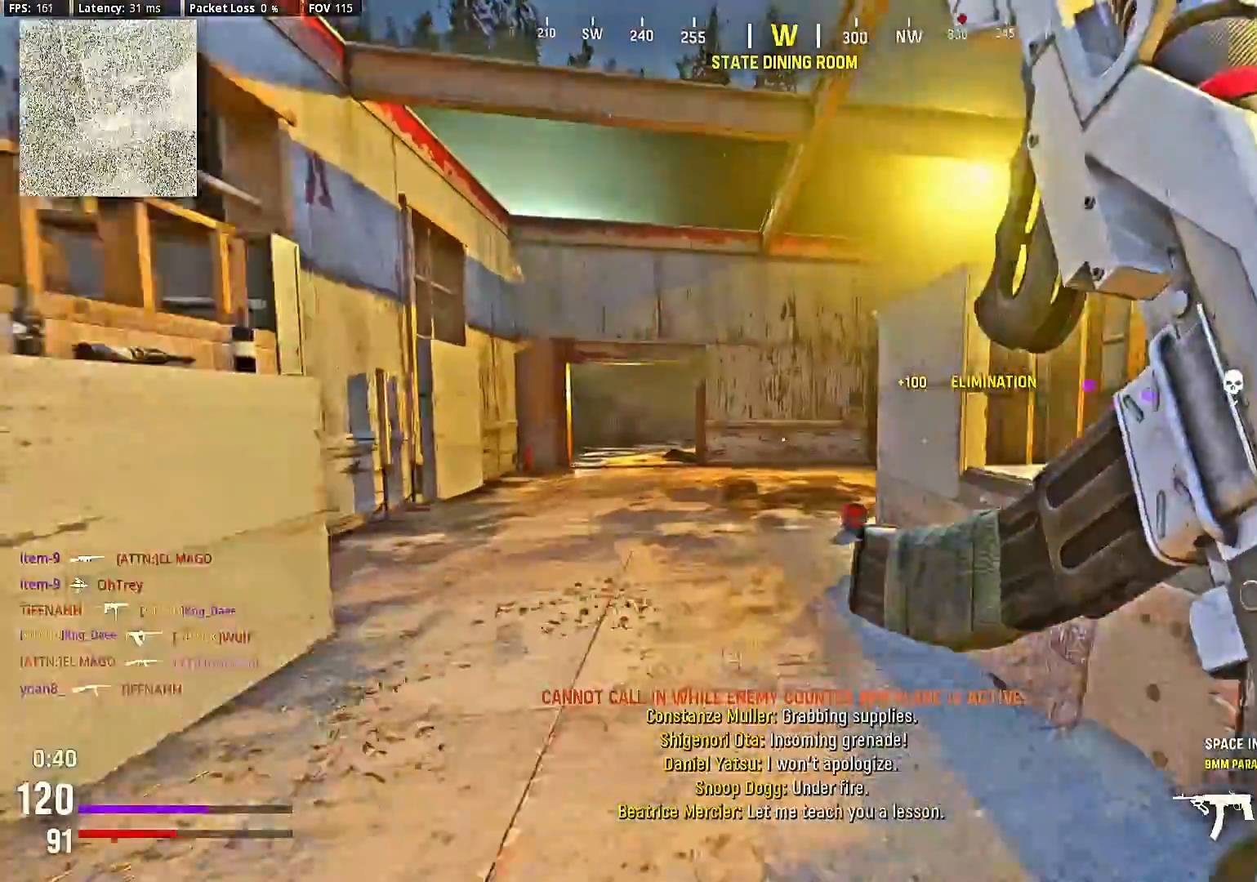
{"buttons": ["CIRCLE"], "left_stick": "center", "right_stick": "center", "events": [[200, "right_stick", "right"], [400, "CIRCLE", "down"], [400, "right_stick", "center"]]}
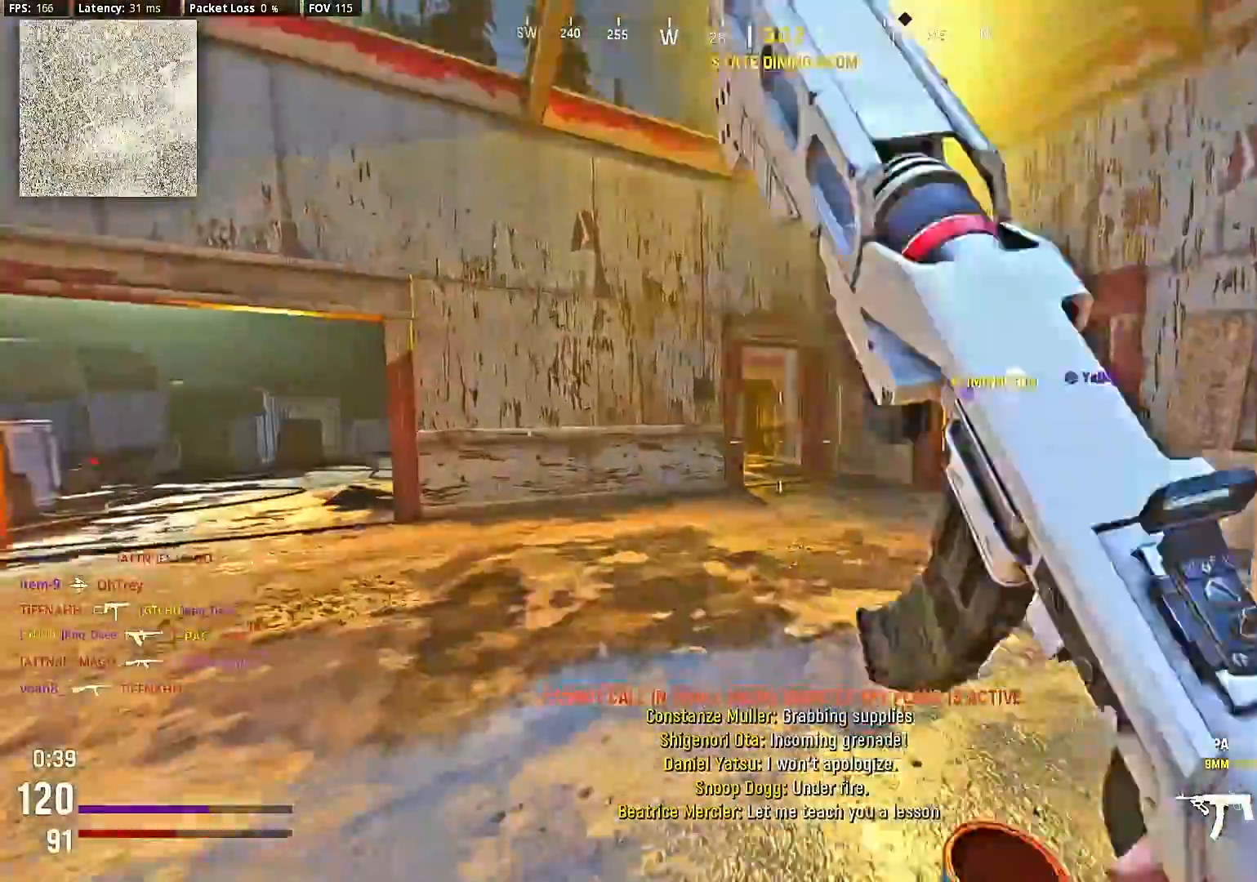
{"buttons": [], "left_stick": "up", "right_stick": "right", "events": [[133, "CIRCLE", "up"], [200, "right_stick", "right"], [400, "CIRCLE", "down"], [500, "CIRCLE", "up"], [500, "left_stick", "up"]]}
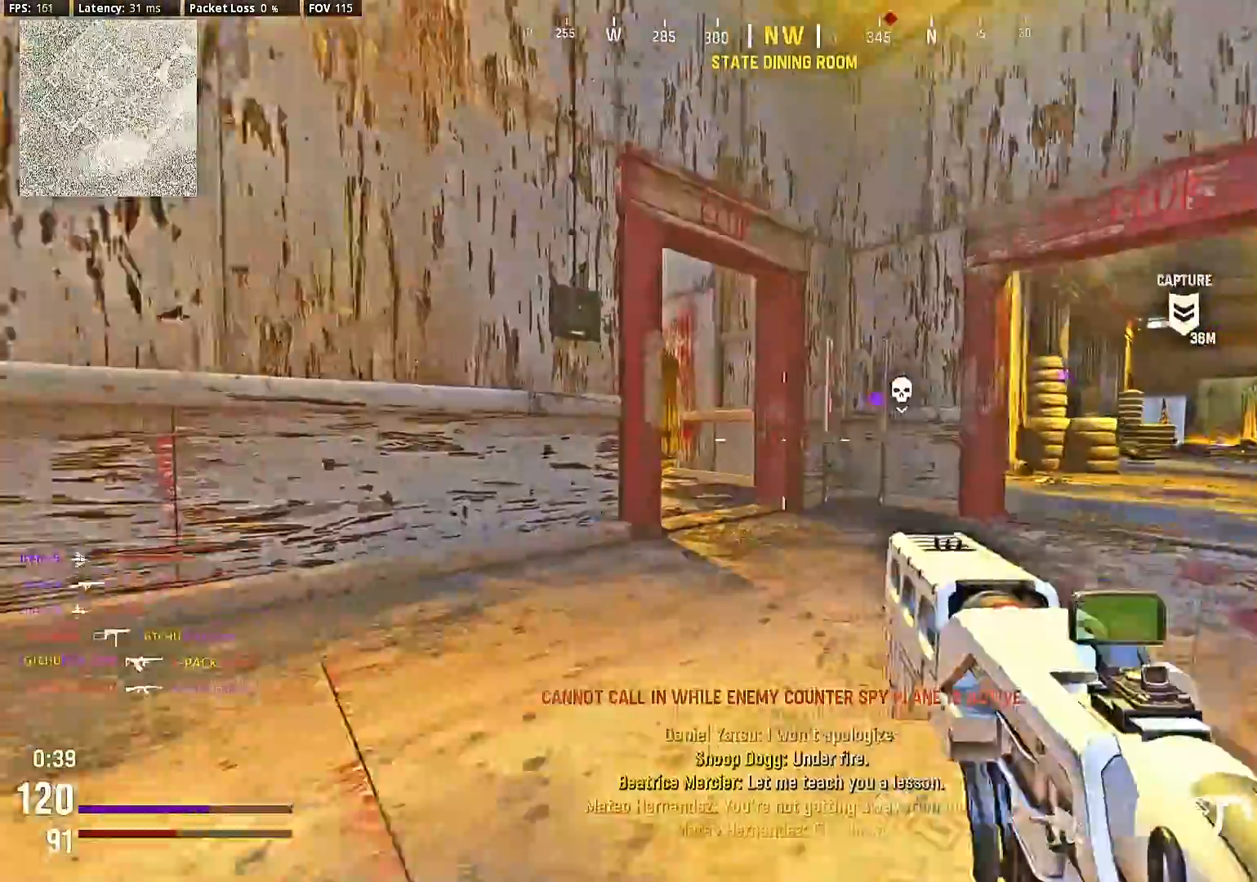
{"buttons": [], "left_stick": "center", "right_stick": "down-left", "events": [[33, "CIRCLE", "down"], [67, "left_stick", "center"], [133, "CIRCLE", "up"], [133, "left_stick", "up-right"], [200, "left_stick", "center"], [300, "left_stick", "up"], [400, "left_stick", "up-right"], [467, "right_stick", "down-left"], [500, "left_stick", "center"]]}
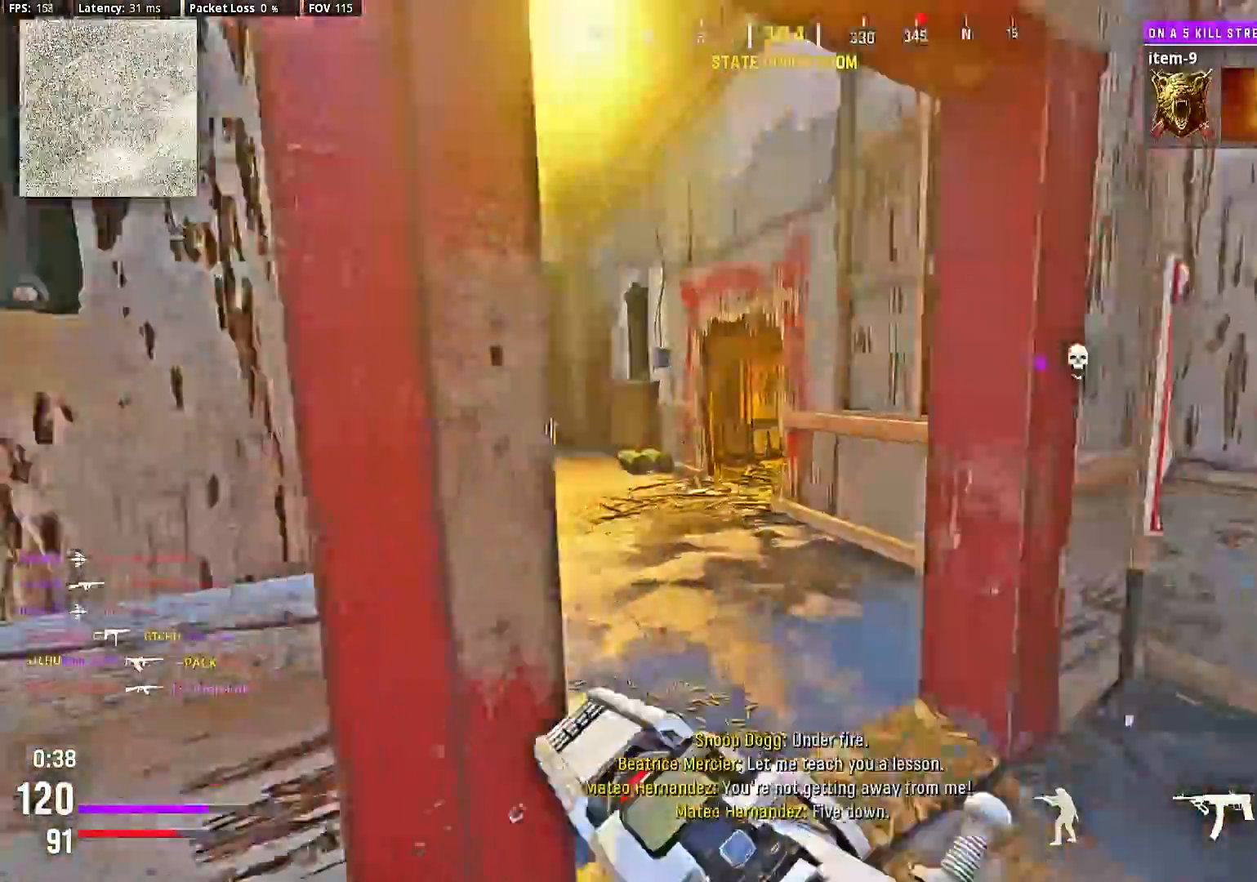
{"buttons": [], "left_stick": "center", "right_stick": "center"}
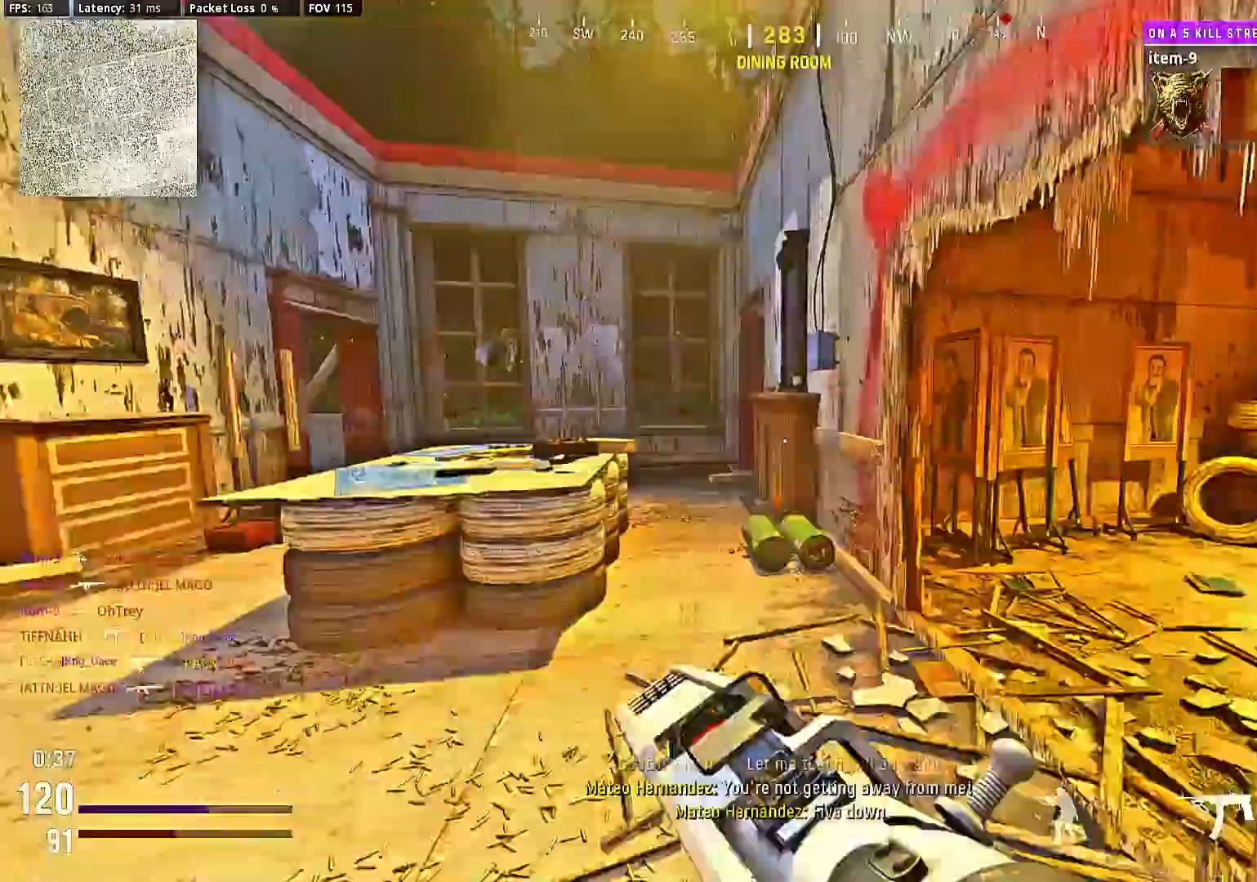
{"buttons": [], "left_stick": "center", "right_stick": "center", "events": [[133, "TOUCHPAD", "down"], [233, "TOUCHPAD", "up"]]}
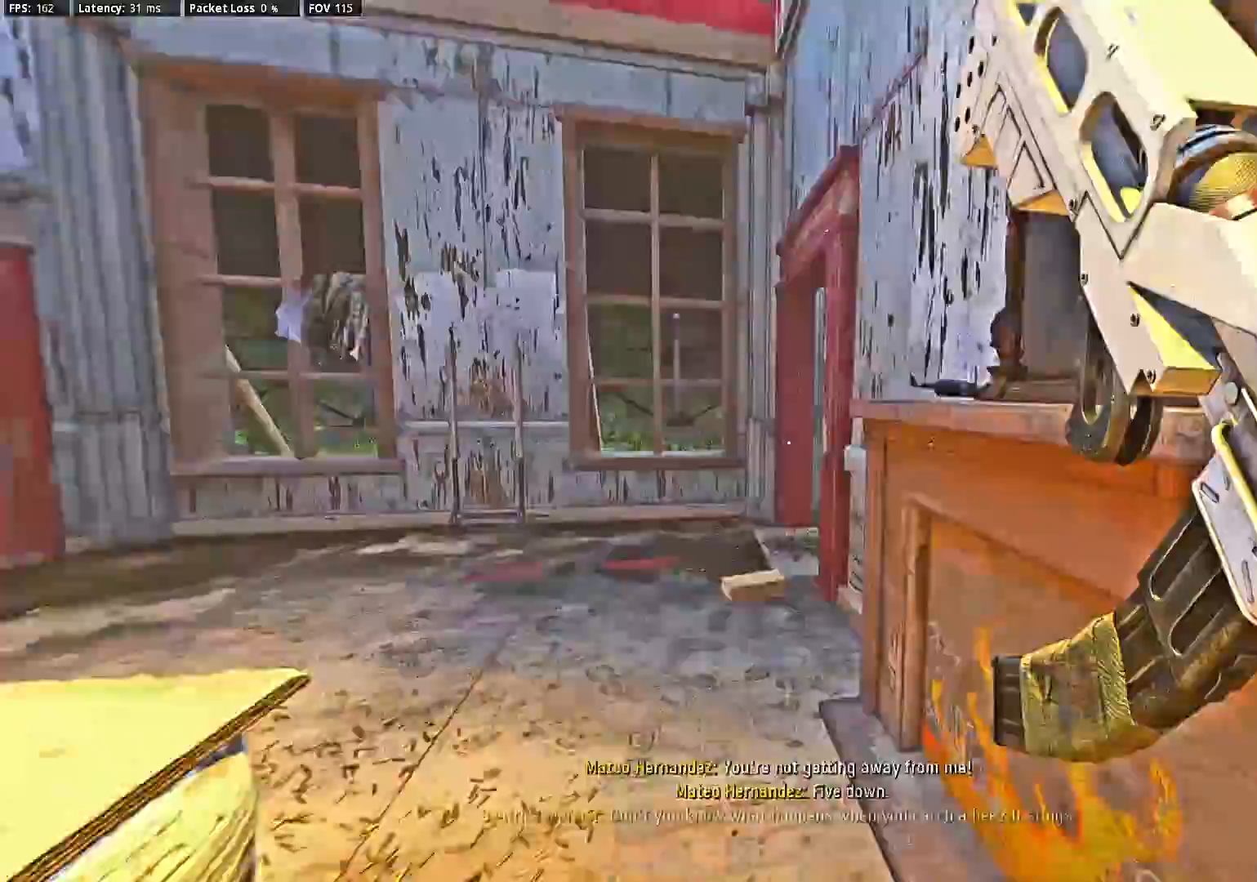
{"buttons": [], "left_stick": "up", "right_stick": "center", "events": [[33, "TOUCHPAD", "down"], [133, "TOUCHPAD", "up"], [233, "left_stick", "up"], [267, "right_stick", "right"], [500, "right_stick", "center"]]}
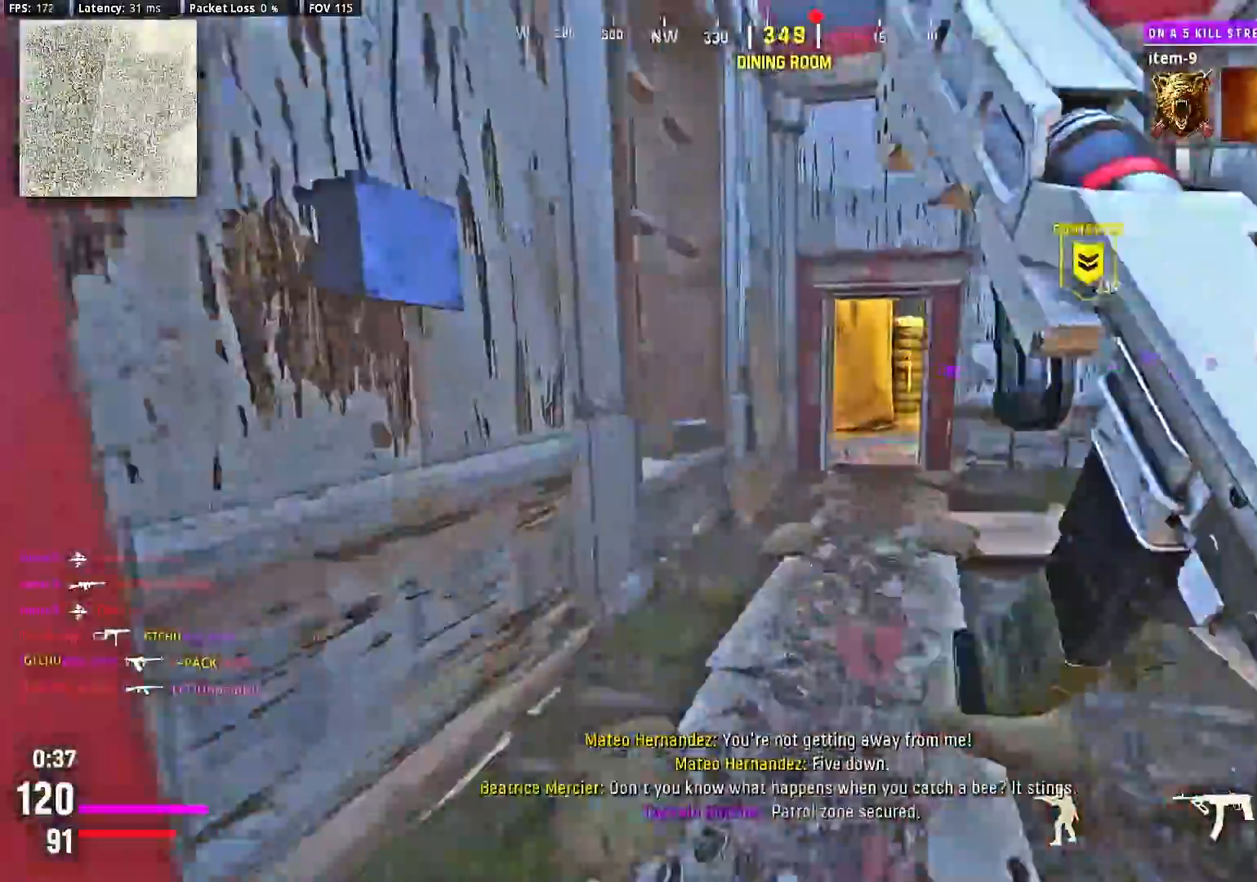
{"buttons": ["CIRCLE"], "left_stick": "right", "right_stick": "center", "events": [[33, "right_stick", "right"], [100, "right_stick", "center"], [167, "CIRCLE", "down"], [400, "CIRCLE", "up"], [400, "left_stick", "right"], [467, "CIRCLE", "down"]]}
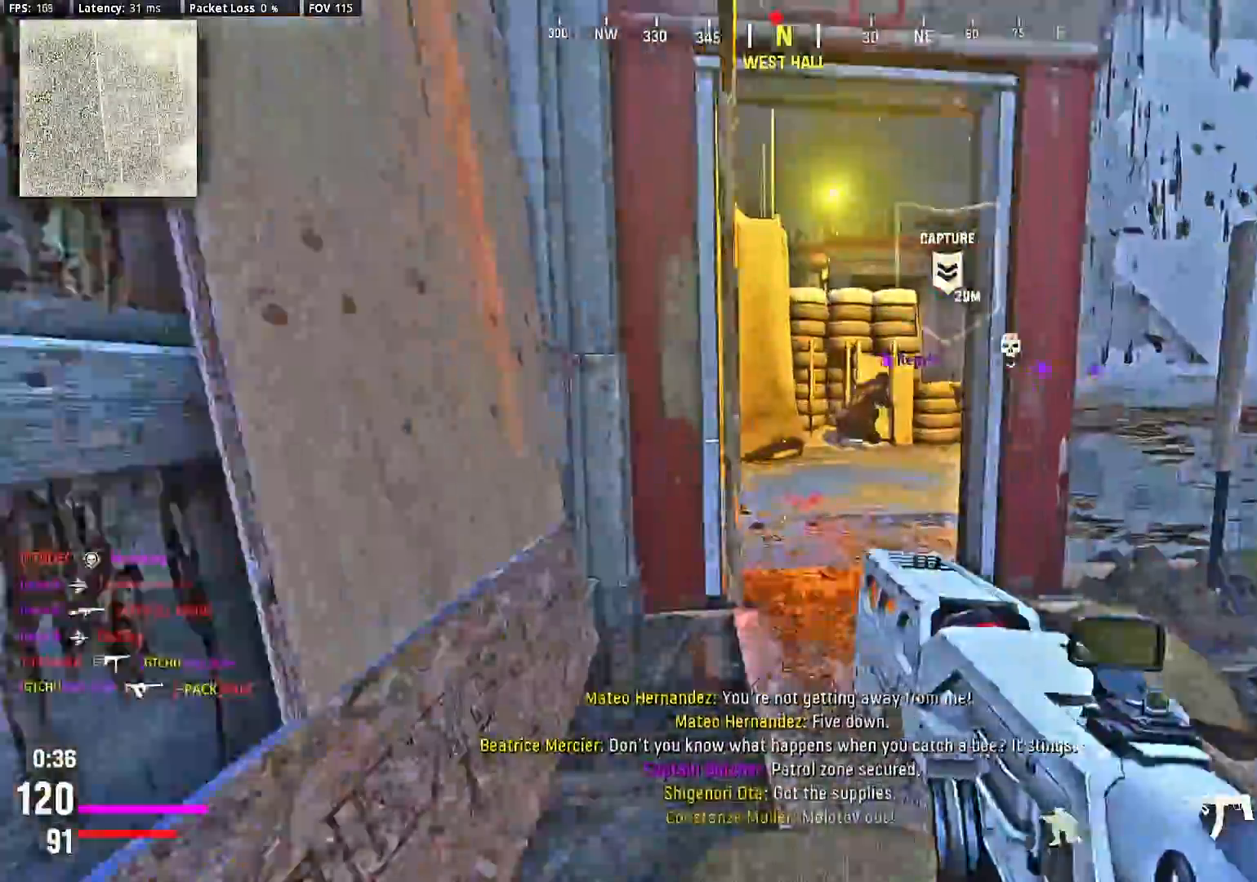
{"buttons": [], "left_stick": "up-right", "right_stick": "center", "events": [[33, "CIRCLE", "up"], [67, "CIRCLE", "down"], [100, "CIRCLE", "up"], [100, "left_stick", "up-right"], [267, "right_stick", "right"], [367, "left_stick", "up"], [400, "right_stick", "center"], [500, "left_stick", "up-right"]]}
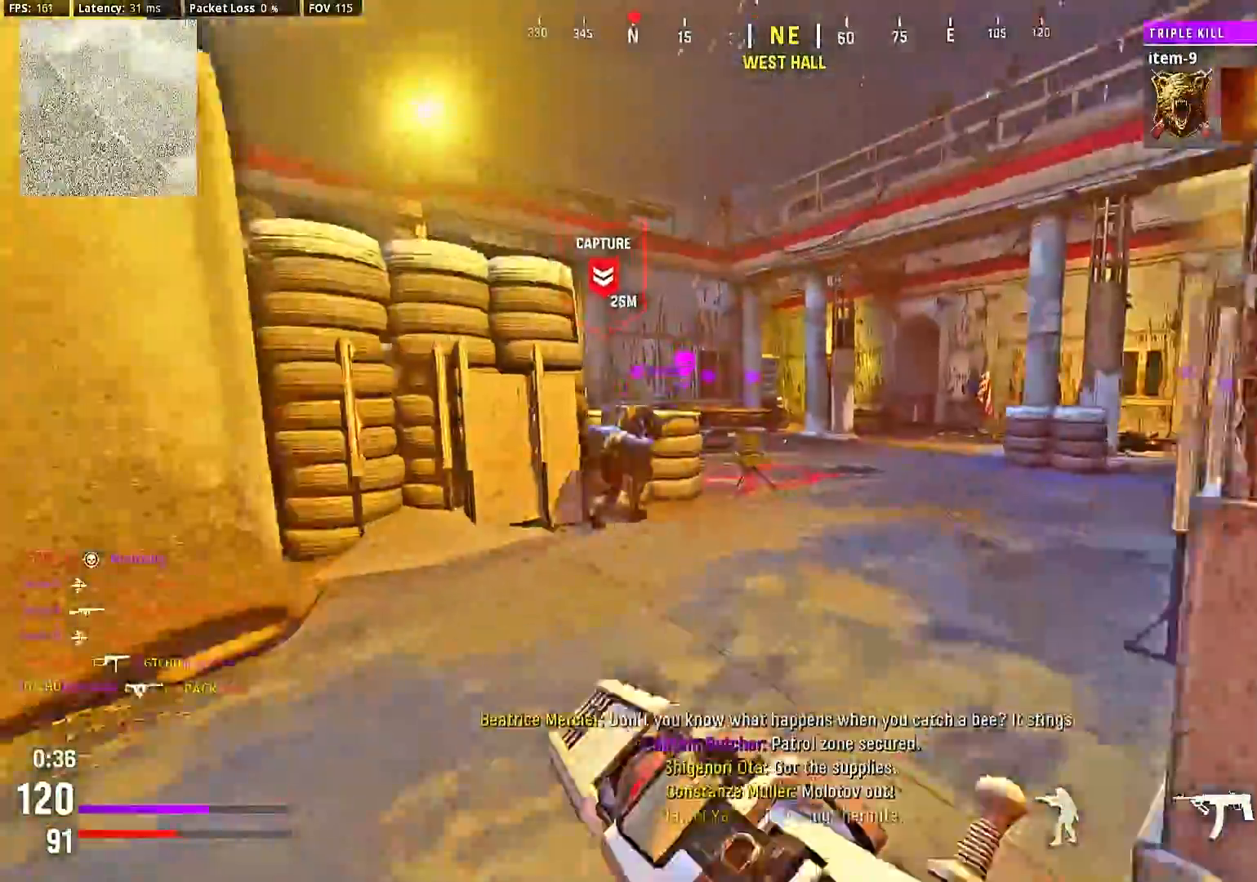
{"buttons": [], "left_stick": "up-right", "right_stick": "center", "events": []}
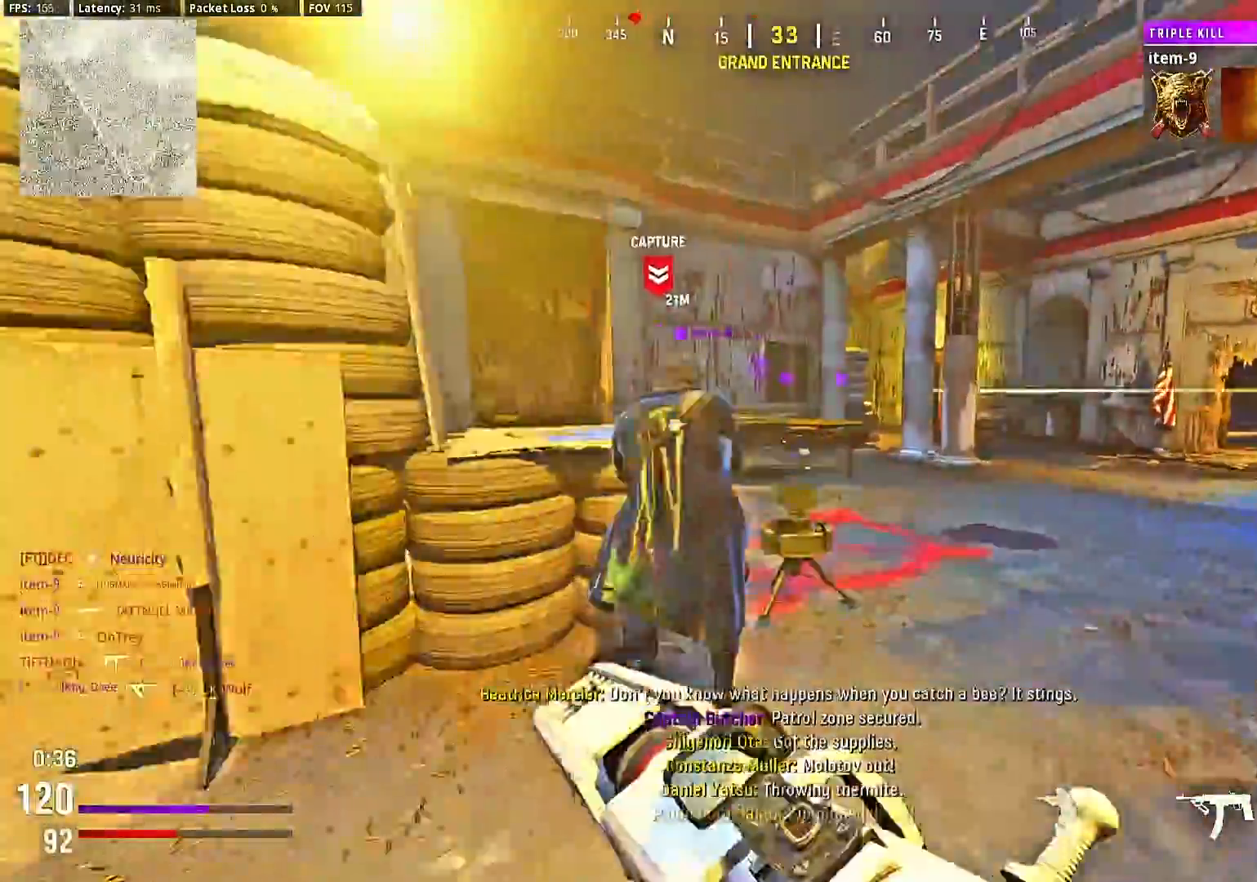
{"buttons": ["L2"], "left_stick": "right", "right_stick": "left", "events": [[167, "right_stick", "left"], [267, "left_stick", "right"], [400, "L2", "down"]]}
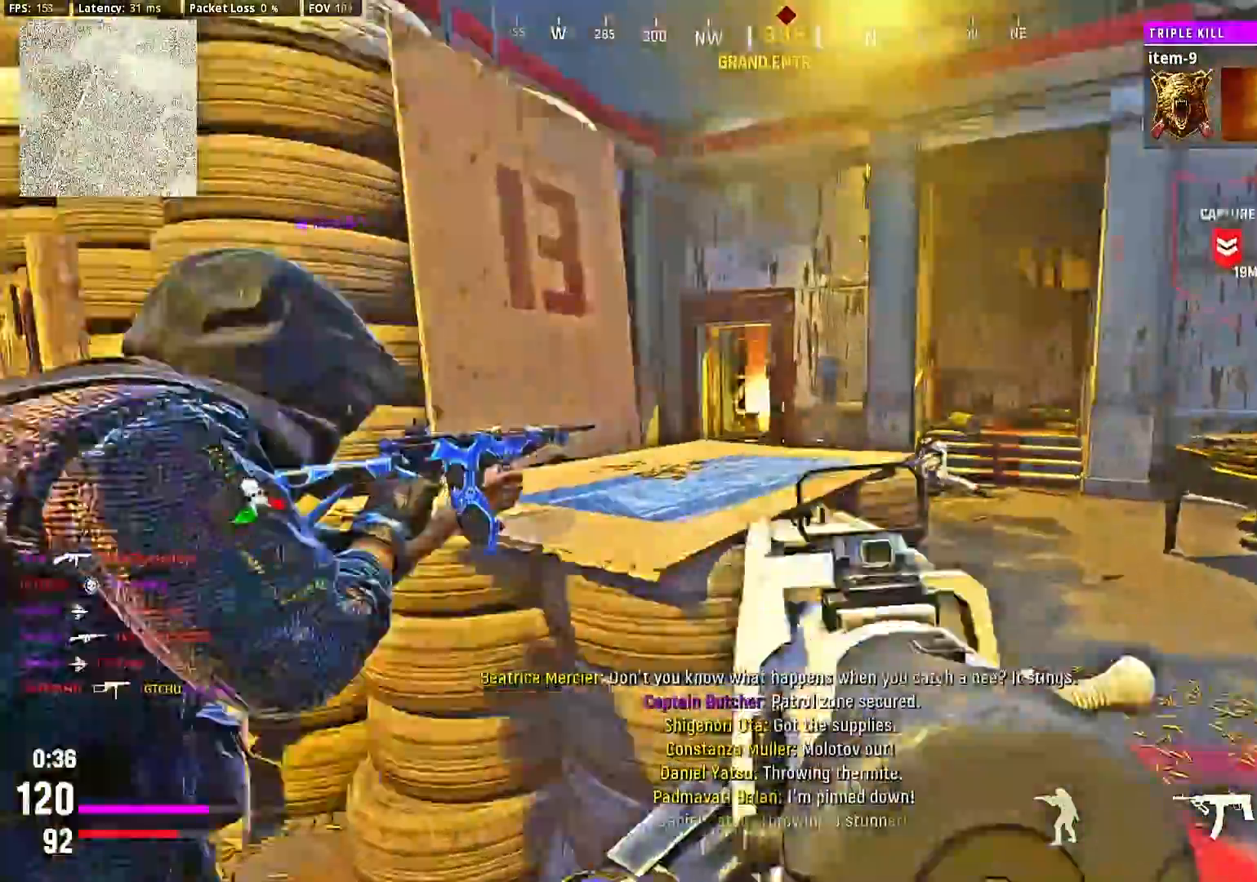
{"buttons": [], "left_stick": "up", "right_stick": "left", "events": [[133, "left_stick", "up-right"], [267, "L2", "up"], [300, "right_stick", "up-left"], [400, "left_stick", "up"], [433, "right_stick", "left"]]}
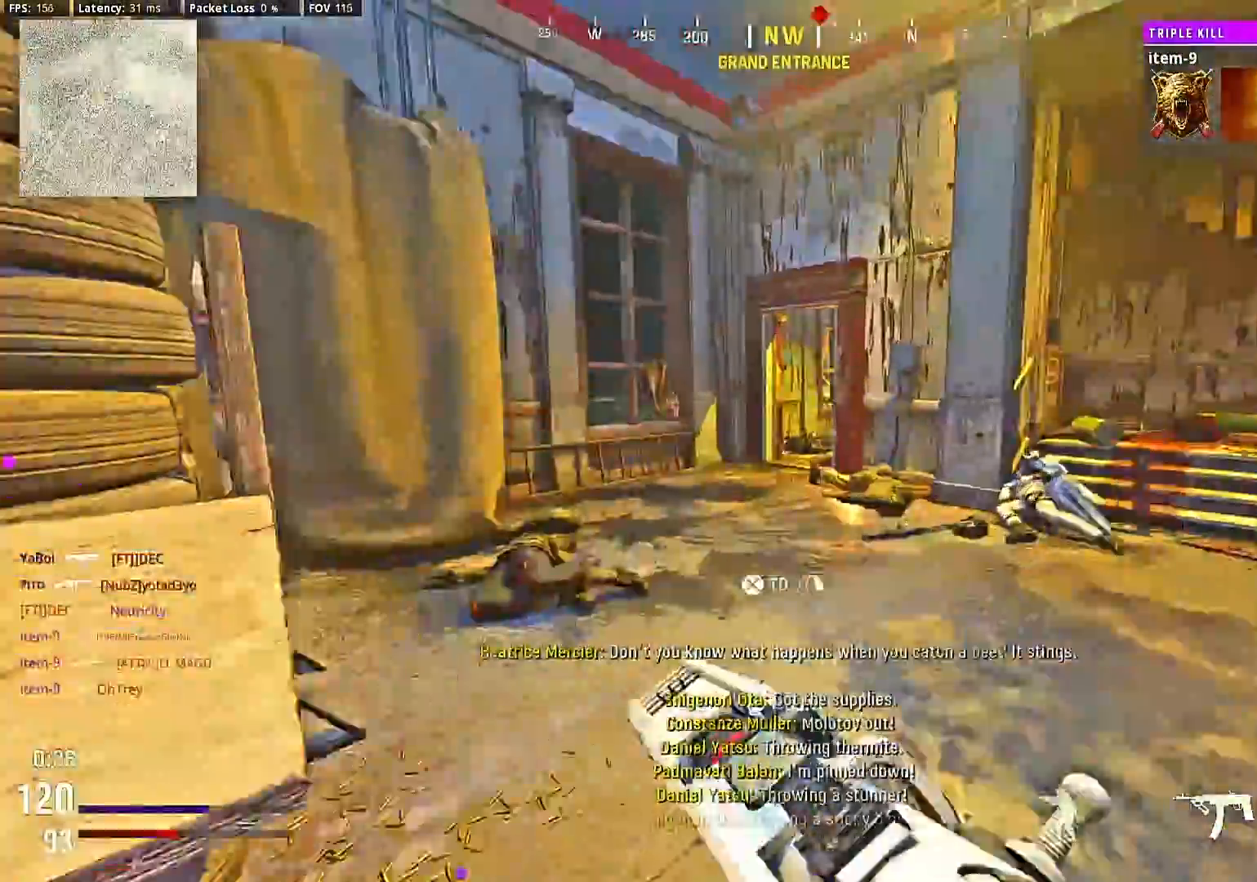
{"buttons": [], "left_stick": "left", "right_stick": "right", "events": [[100, "right_stick", "center"], [133, "CIRCLE", "down"], [300, "CIRCLE", "up"], [333, "left_stick", "center"], [367, "right_stick", "right"], [500, "left_stick", "left"]]}
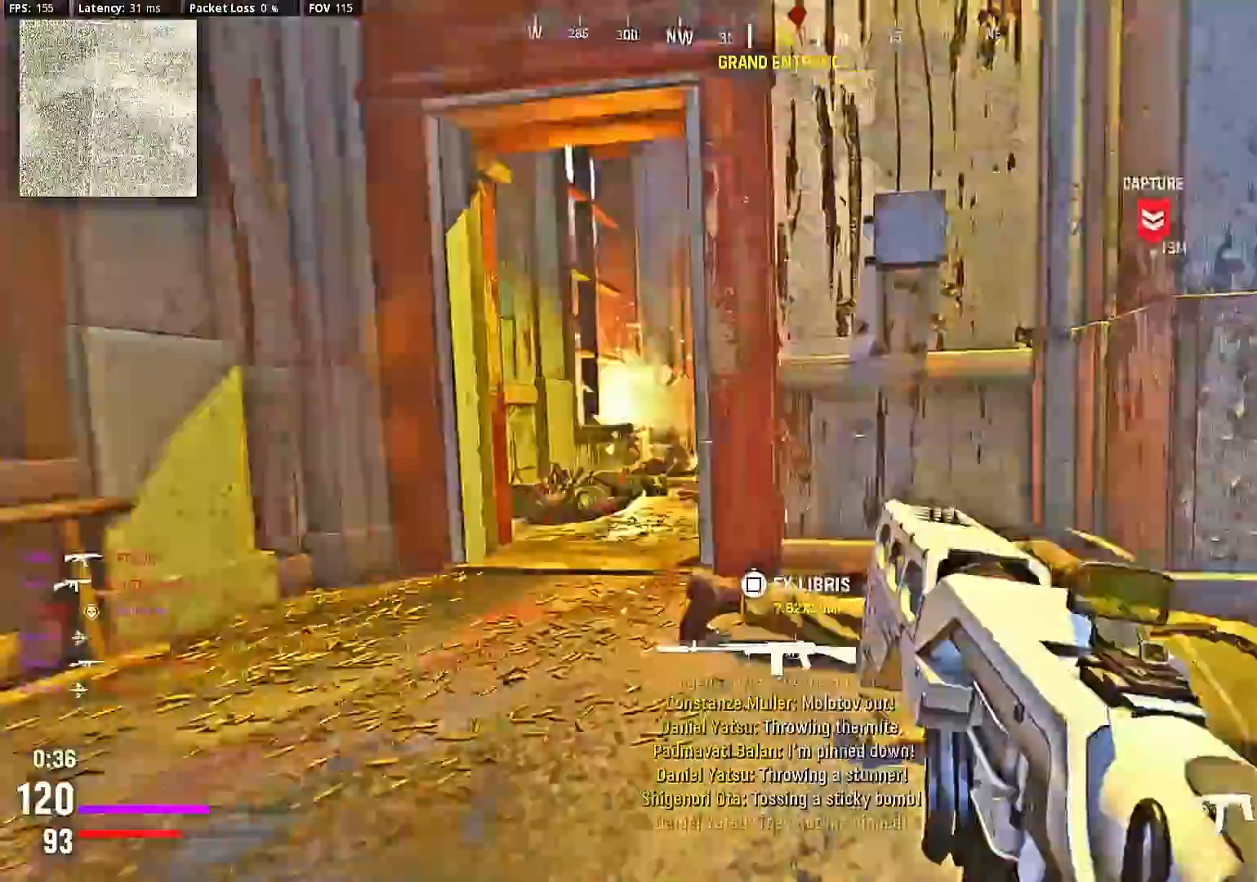
{"buttons": ["L2"], "left_stick": "down-right", "right_stick": "center", "events": [[67, "L2", "down"], [300, "left_stick", "down"], [300, "right_stick", "center"], [367, "left_stick", "down-right"]]}